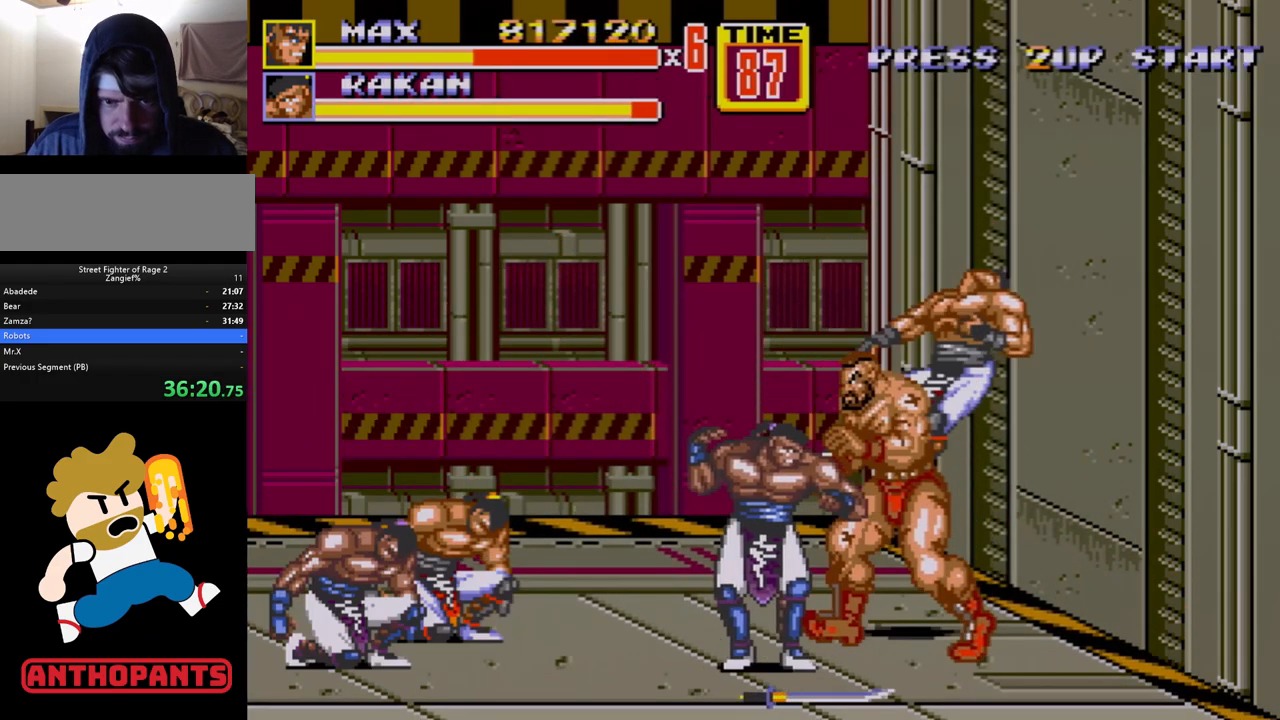
Gameplay with a controller (Xbox layout); each line is a JSON object with the inputs held at the frame after it. "events" lists button and stick changes between this image and that frame as [ms after this image, input, new state], when the widget could be followed in between. Not read: L1 L2 L3 R1 R2 R3.
{"buttons": [], "events": [[33, "DPAD_LEFT", "down"], [200, "DPAD_DOWN", "up"], [350, "DPAD_LEFT", "up"], [400, "A", "down"], [483, "A", "up"]]}
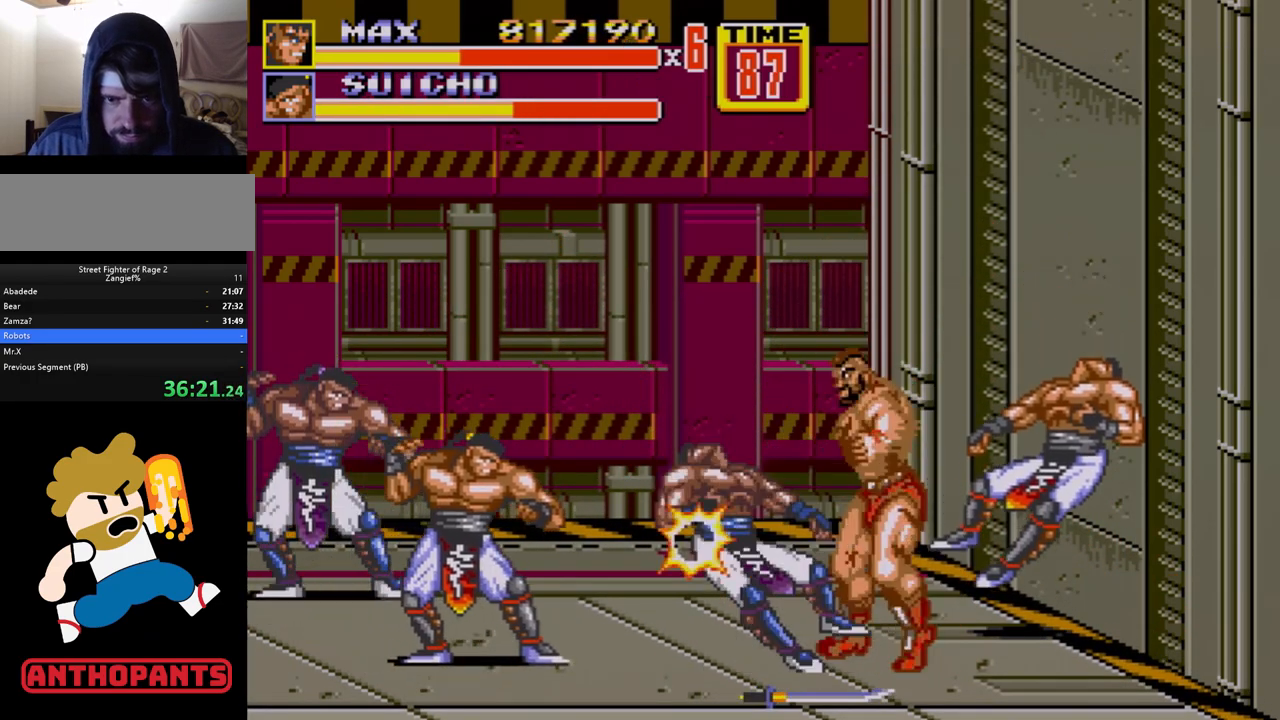
{"buttons": [], "events": []}
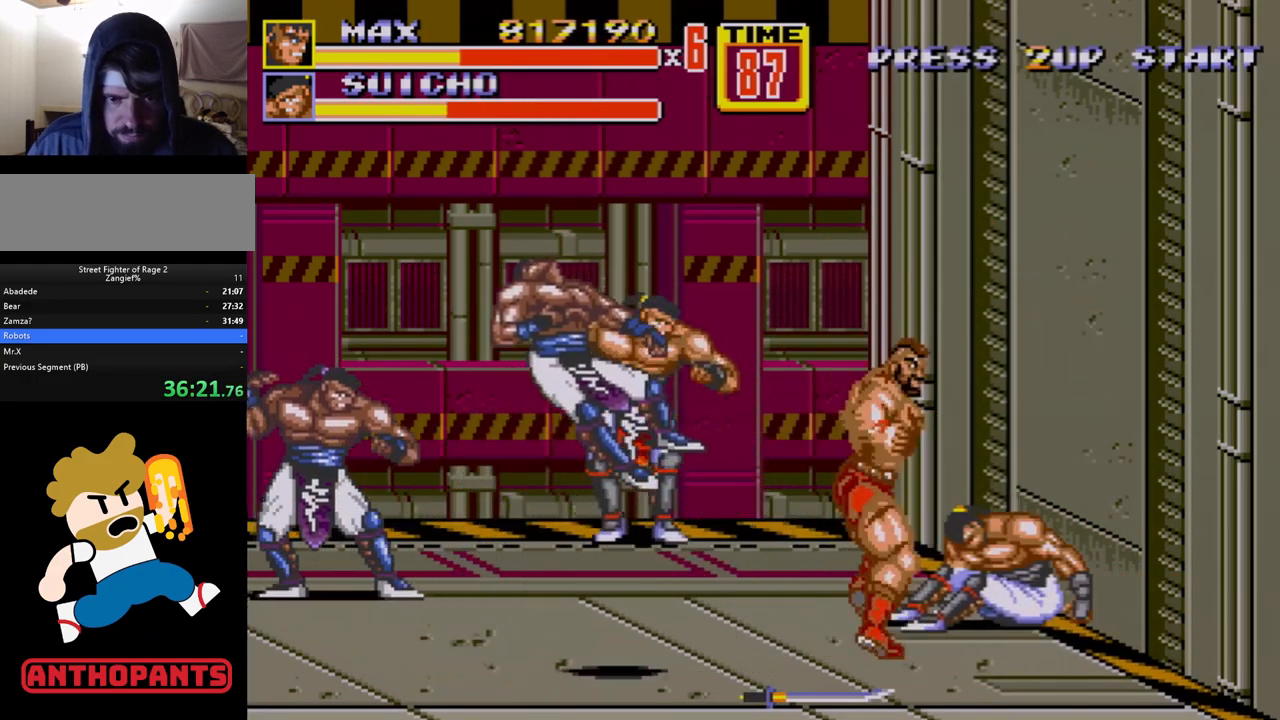
{"buttons": [], "events": [[200, "DPAD_RIGHT", "down"], [200, "DPAD_UP", "down"], [283, "C", "down"], [283, "DPAD_UP", "up"], [383, "C", "up"], [483, "DPAD_RIGHT", "up"]]}
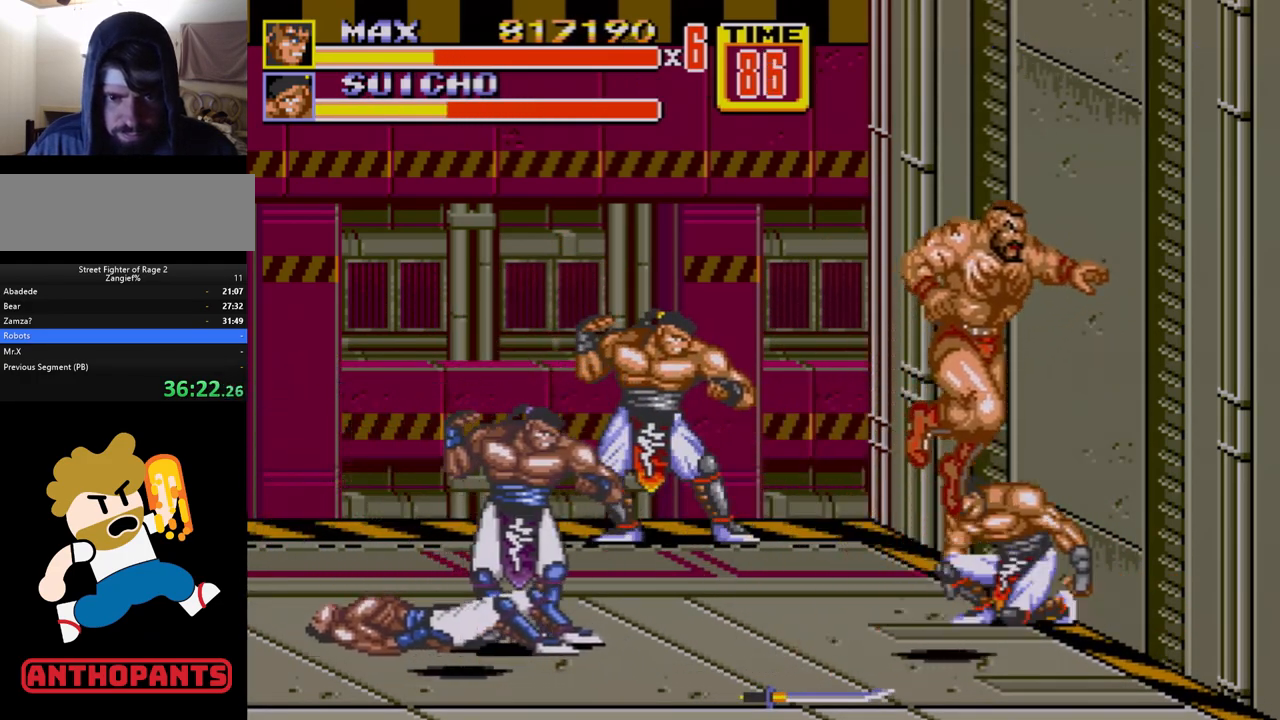
{"buttons": ["DPAD_UP", "DPAD_LEFT"], "events": [[50, "DPAD_DOWN", "down"], [150, "B", "down"], [233, "DPAD_LEFT", "down"], [317, "B", "up"], [317, "DPAD_DOWN", "up"], [350, "DPAD_UP", "down"]]}
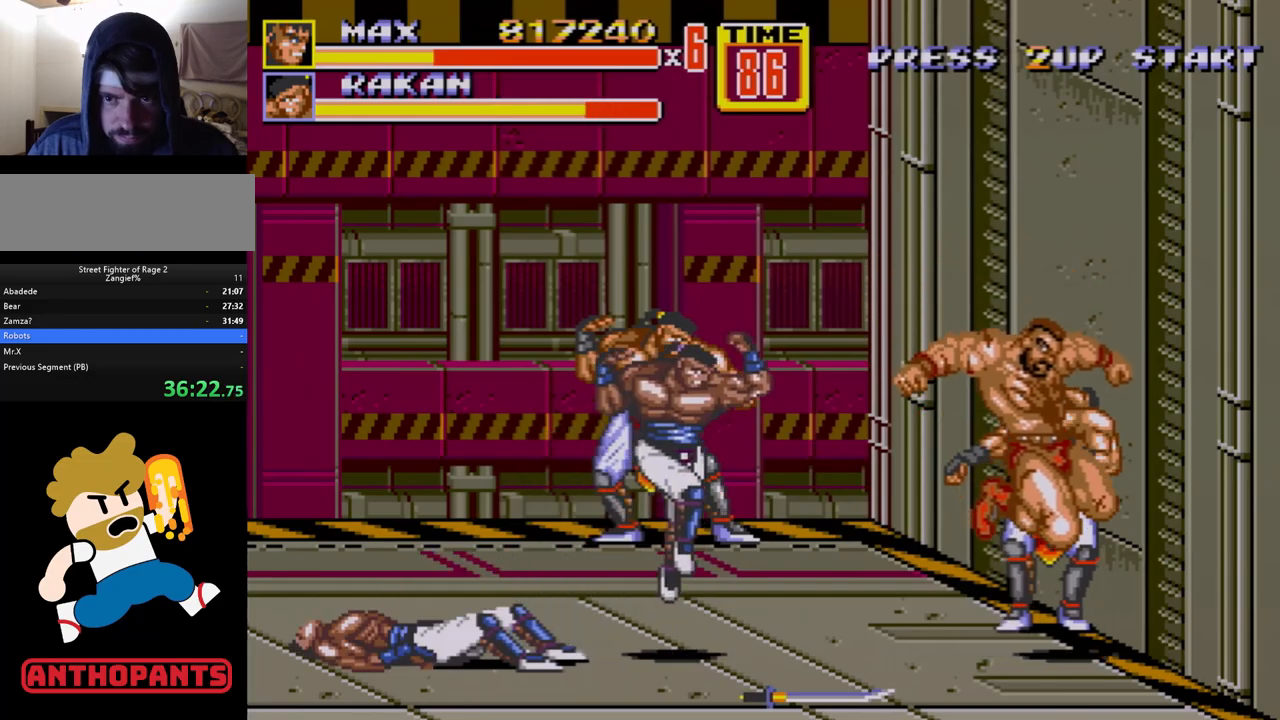
{"buttons": [], "events": [[300, "C", "down"], [367, "DPAD_UP", "up"], [383, "DPAD_LEFT", "up"], [400, "C", "up"]]}
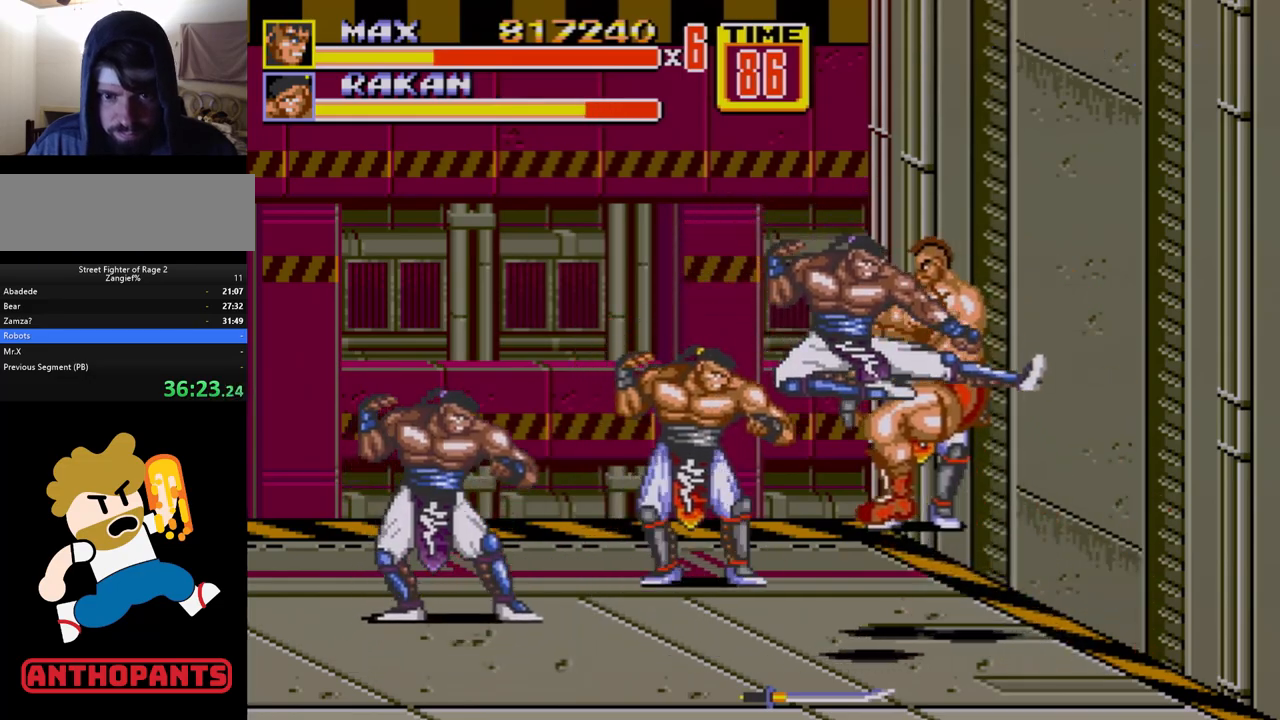
{"buttons": ["B"], "events": [[100, "B", "down"], [167, "B", "up"], [217, "B", "down"], [317, "B", "up"], [333, "B", "down"]]}
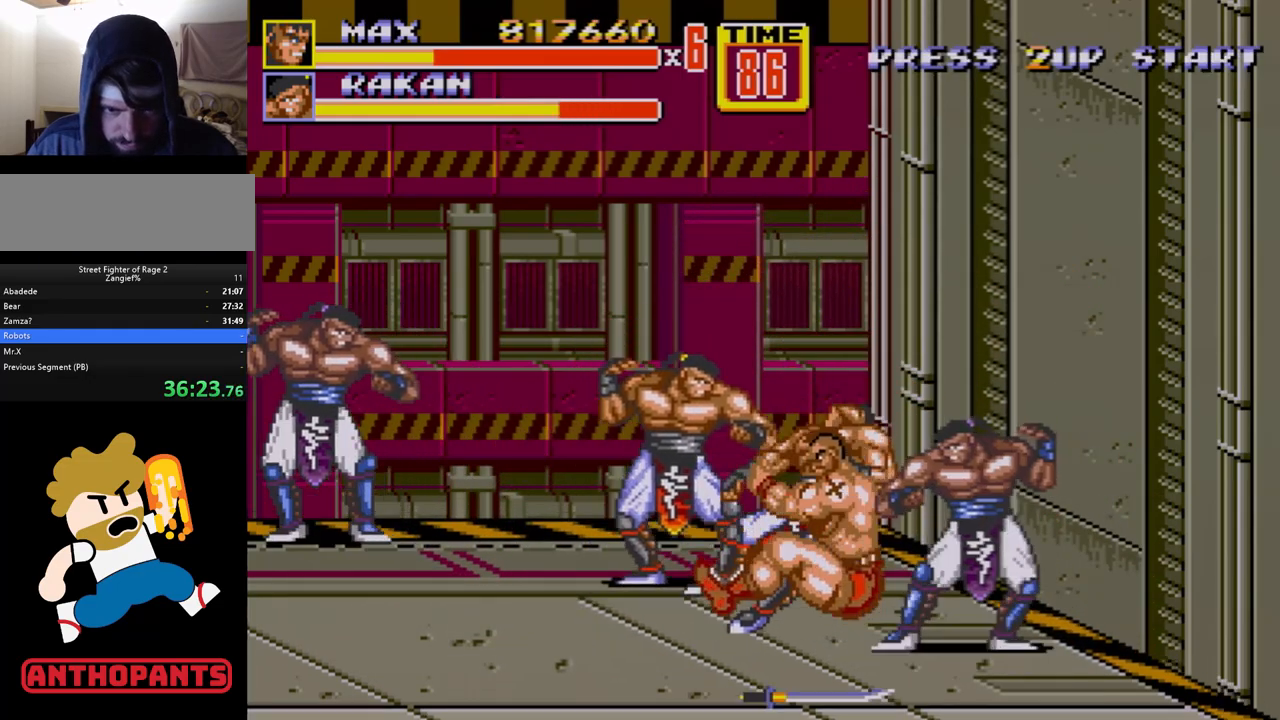
{"buttons": [], "events": [[17, "B", "up"], [150, "A", "down"], [233, "A", "up"]]}
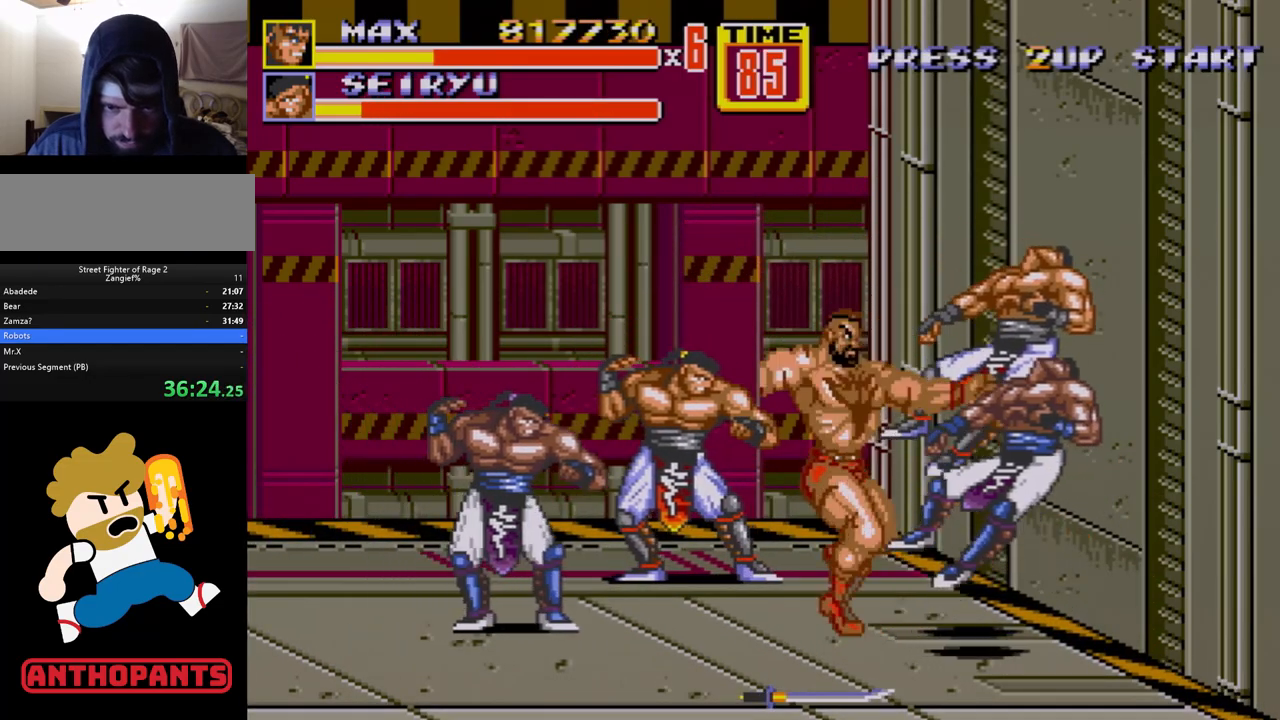
{"buttons": [], "events": []}
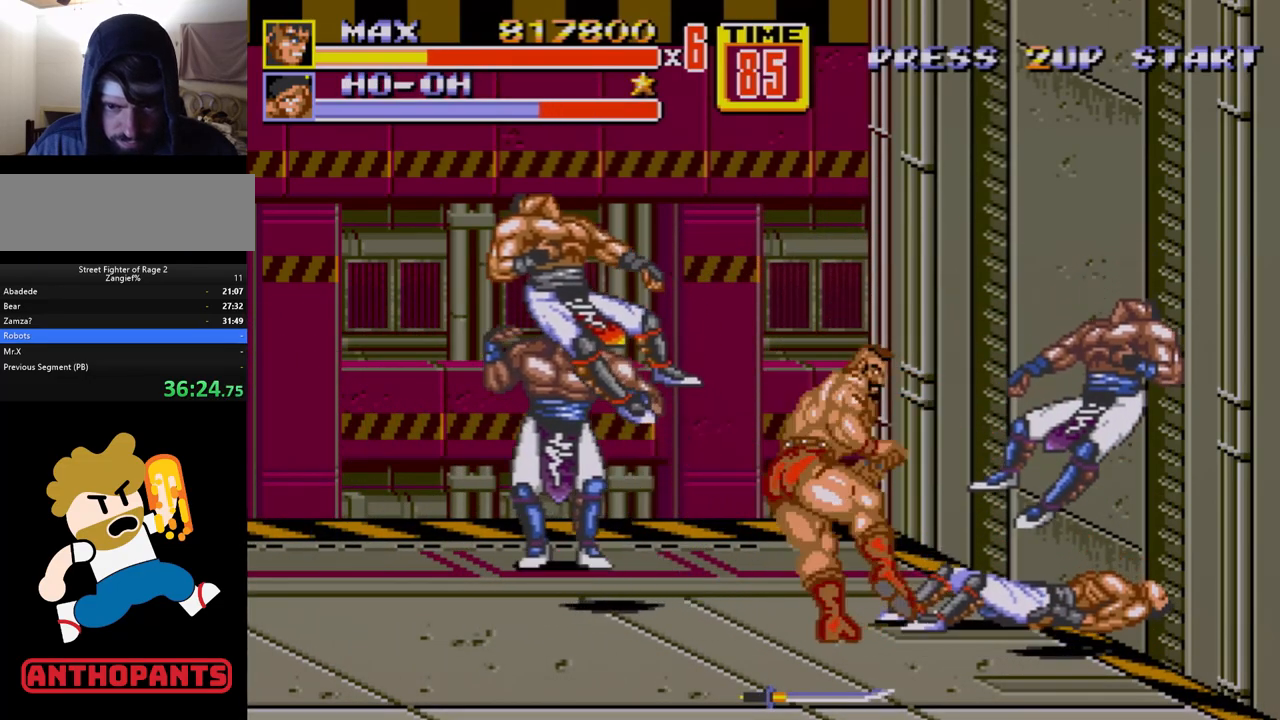
{"buttons": [], "events": [[133, "DPAD_RIGHT", "down"], [183, "C", "down"], [300, "C", "up"], [400, "DPAD_RIGHT", "up"]]}
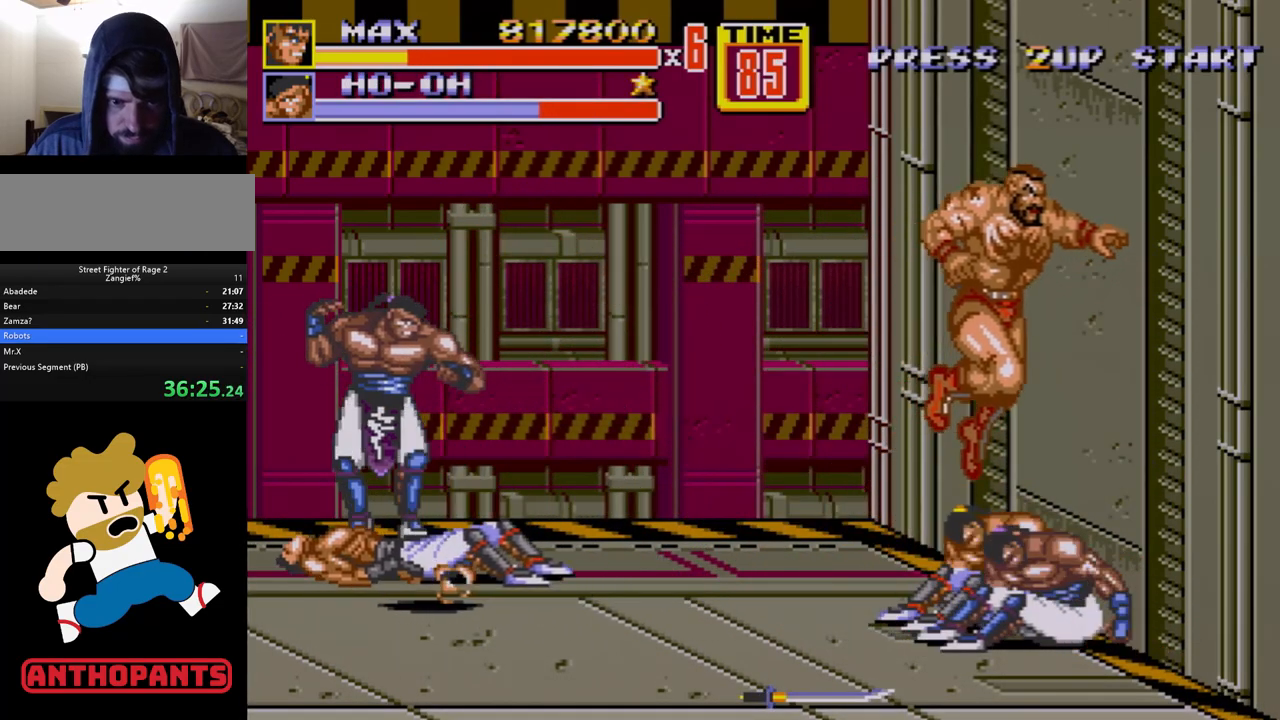
{"buttons": ["B", "DPAD_UP", "DPAD_LEFT"], "events": [[117, "DPAD_DOWN", "down"], [217, "B", "down"], [283, "DPAD_LEFT", "down"], [367, "DPAD_DOWN", "up"], [417, "DPAD_UP", "down"]]}
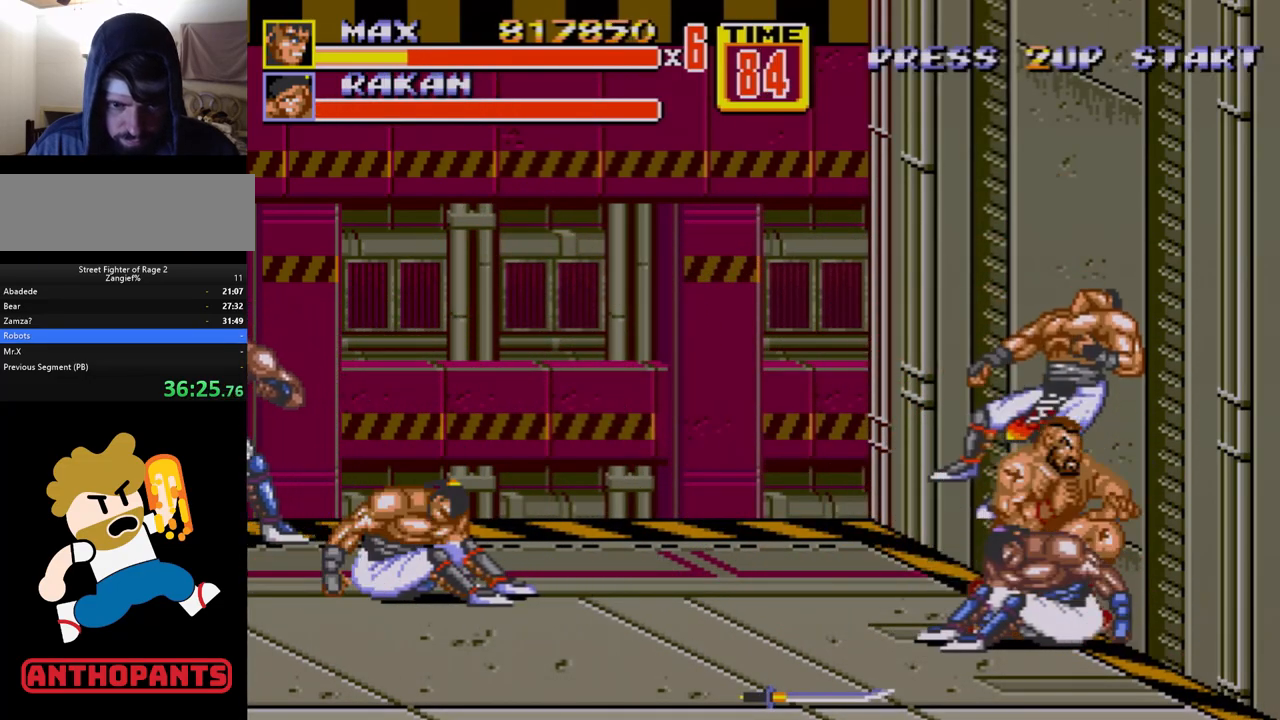
{"buttons": ["C", "DPAD_RIGHT"], "events": [[100, "B", "up"], [133, "DPAD_LEFT", "up"], [183, "DPAD_RIGHT", "down"], [200, "DPAD_UP", "up"], [250, "DPAD_DOWN", "down"], [417, "C", "down"], [450, "DPAD_DOWN", "up"]]}
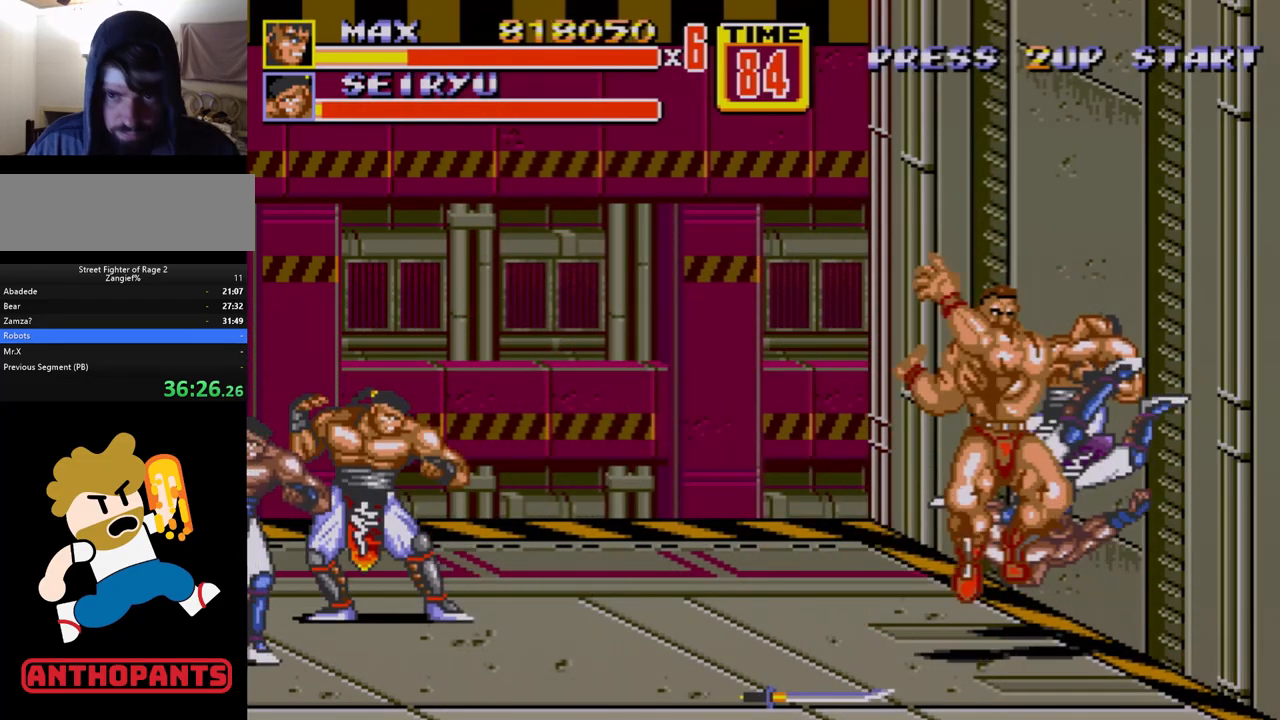
{"buttons": ["DPAD_UP", "DPAD_LEFT"], "events": [[17, "C", "up"], [50, "B", "down"], [133, "B", "up"], [150, "DPAD_RIGHT", "up"], [500, "DPAD_LEFT", "down"], [500, "DPAD_UP", "down"]]}
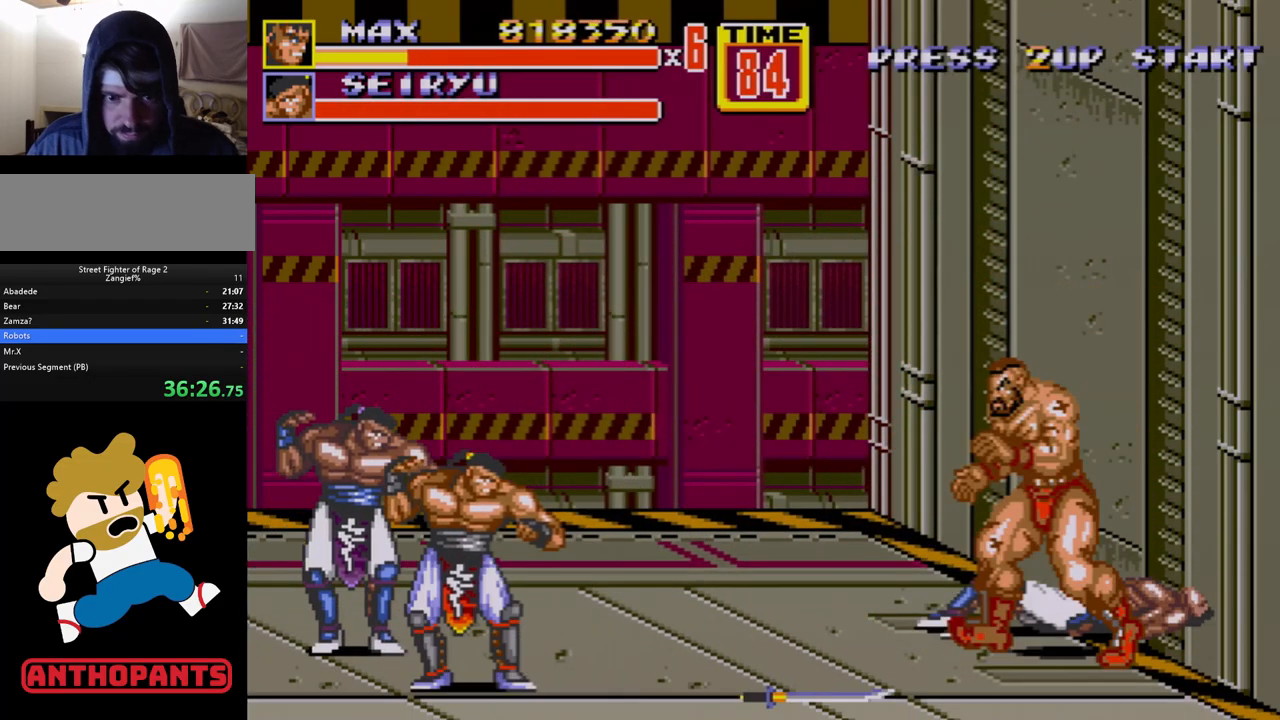
{"buttons": [], "events": [[83, "DPAD_UP", "up"], [167, "DPAD_LEFT", "up"], [250, "DPAD_DOWN", "down"], [383, "DPAD_DOWN", "up"]]}
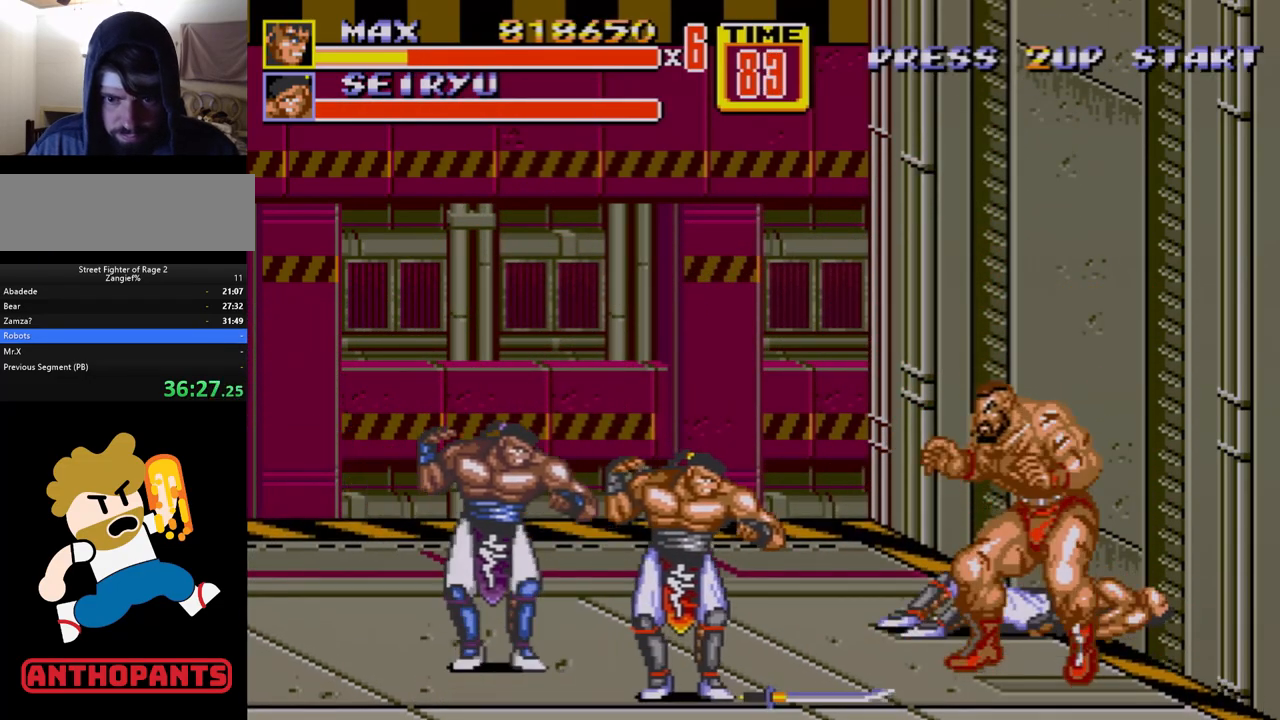
{"buttons": [], "events": [[167, "DPAD_LEFT", "down"], [183, "C", "down"], [317, "C", "up"], [317, "DPAD_LEFT", "up"]]}
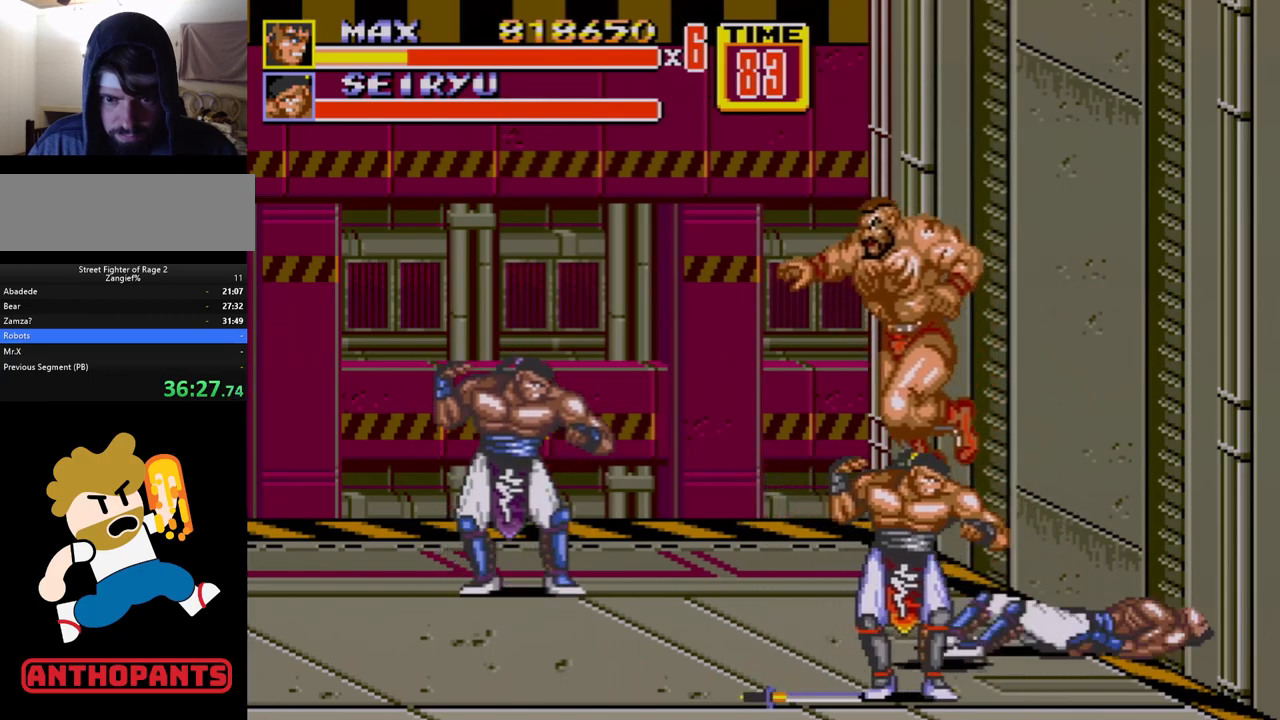
{"buttons": [], "events": [[217, "A", "down"], [333, "A", "up"], [383, "A", "down"], [433, "A", "up"]]}
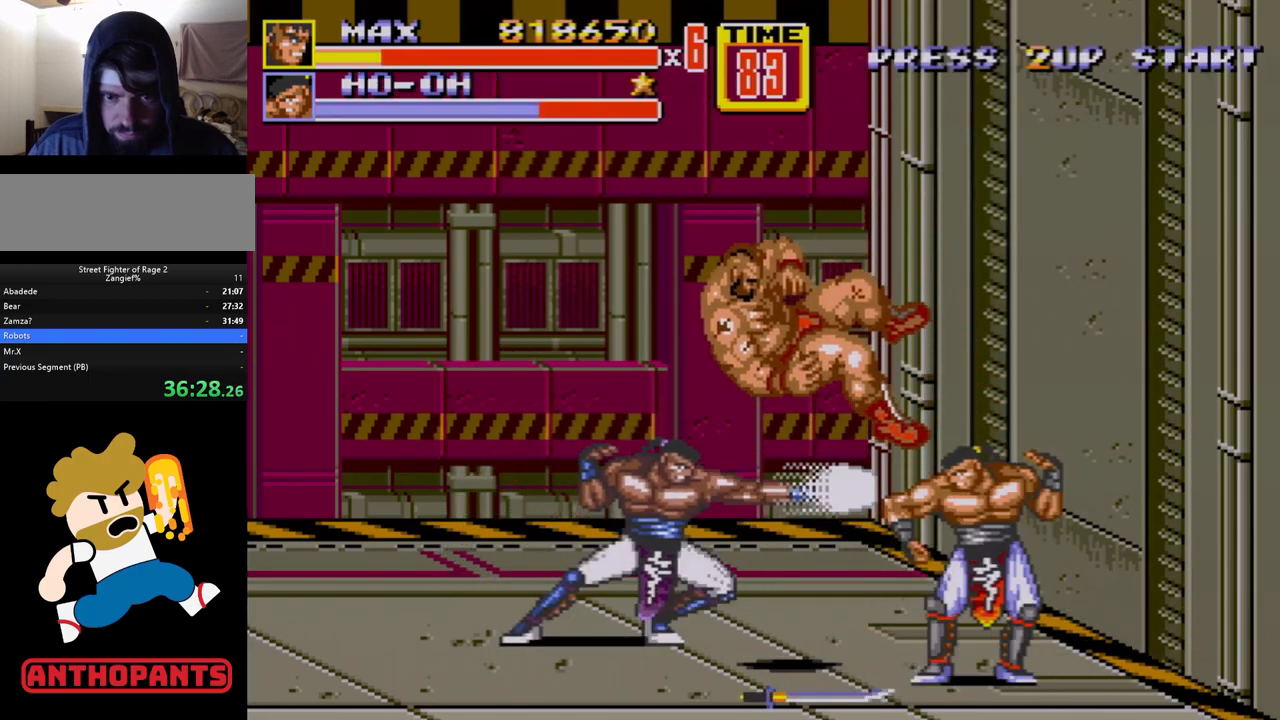
{"buttons": ["C", "DPAD_UP"], "events": [[350, "DPAD_UP", "down"], [433, "C", "down"]]}
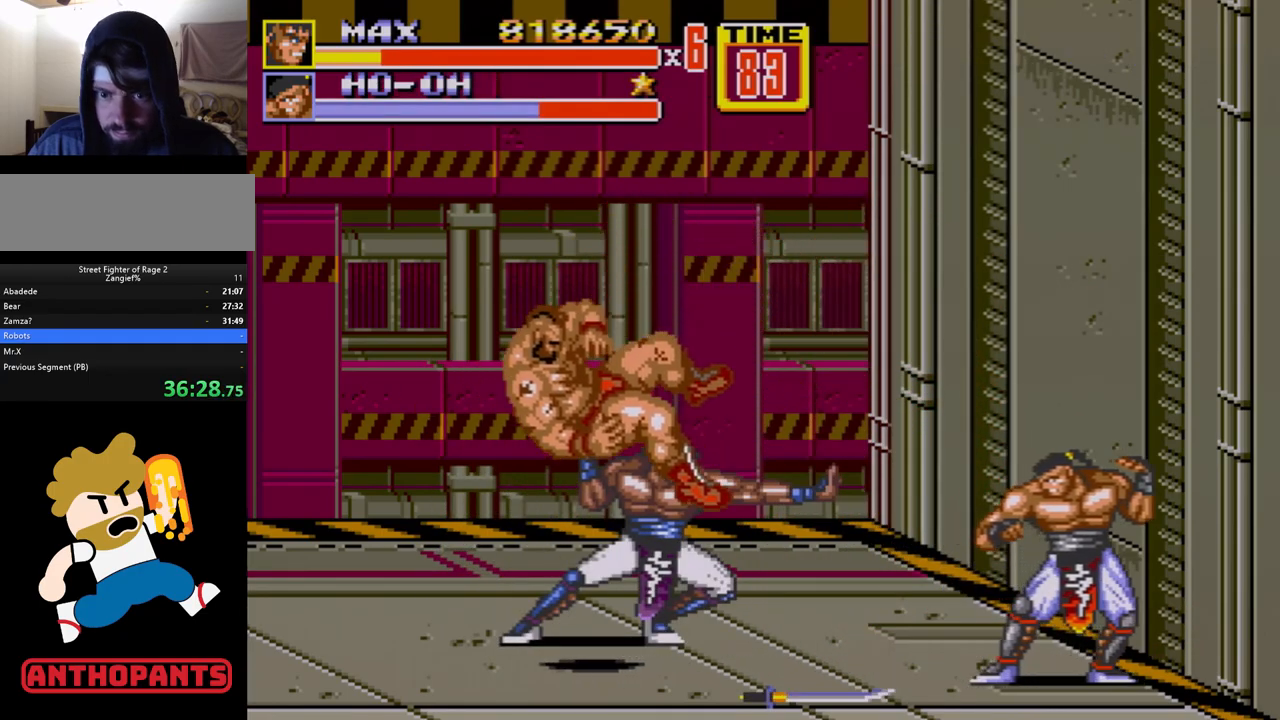
{"buttons": [], "events": [[33, "C", "up"], [50, "DPAD_UP", "up"]]}
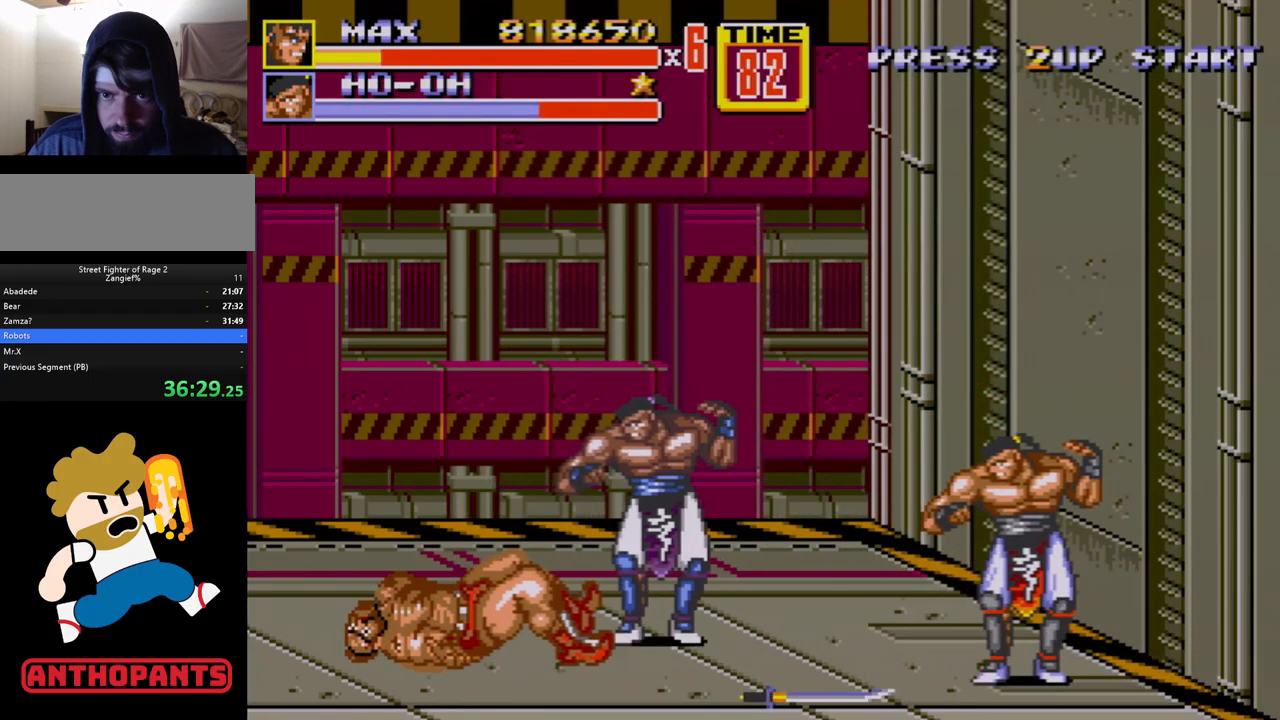
{"buttons": [], "events": []}
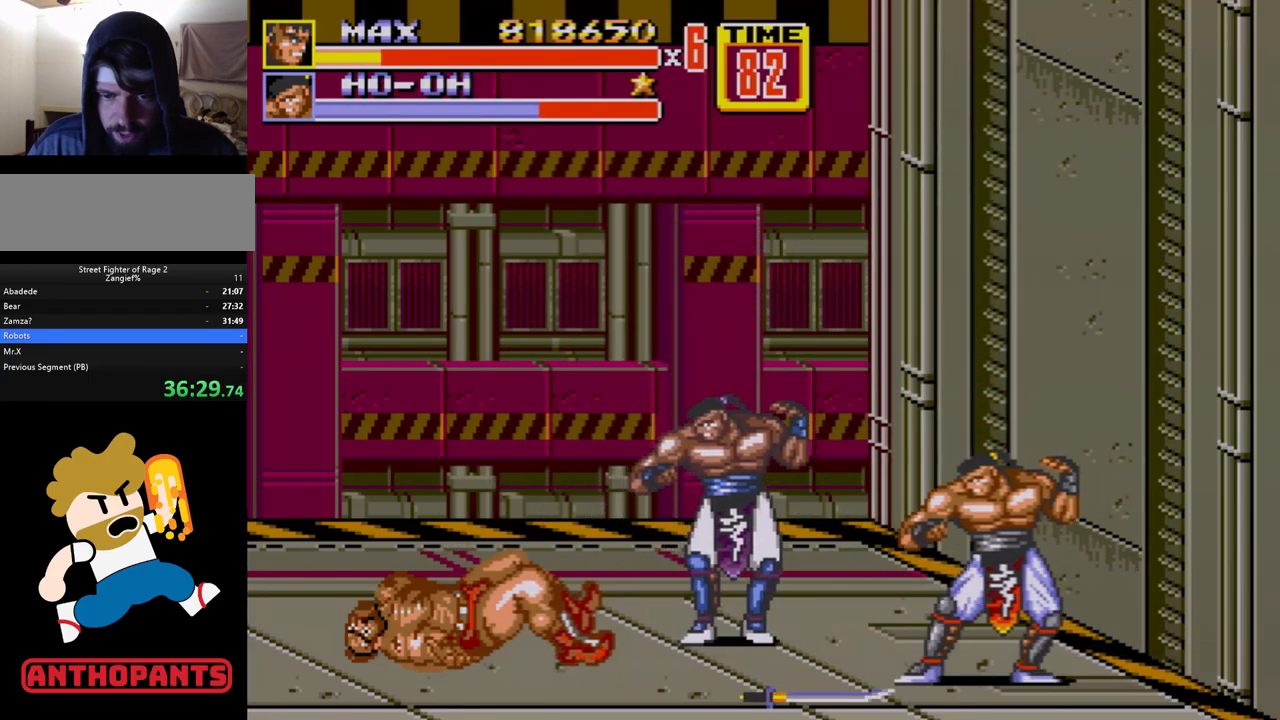
{"buttons": ["DPAD_RIGHT"], "events": [[383, "DPAD_RIGHT", "down"], [450, "DPAD_RIGHT", "up"], [483, "DPAD_RIGHT", "down"]]}
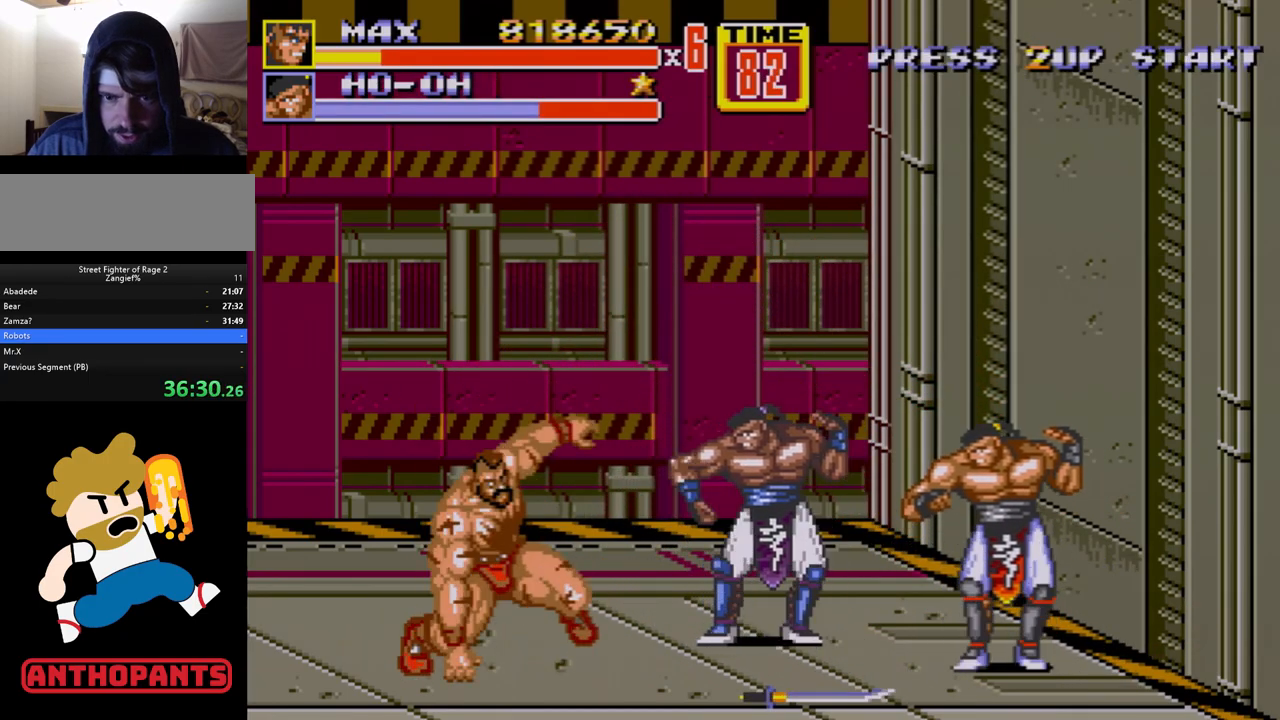
{"buttons": [], "events": [[33, "B", "down"], [83, "B", "up"], [150, "B", "down"], [217, "B", "up"], [233, "DPAD_RIGHT", "up"]]}
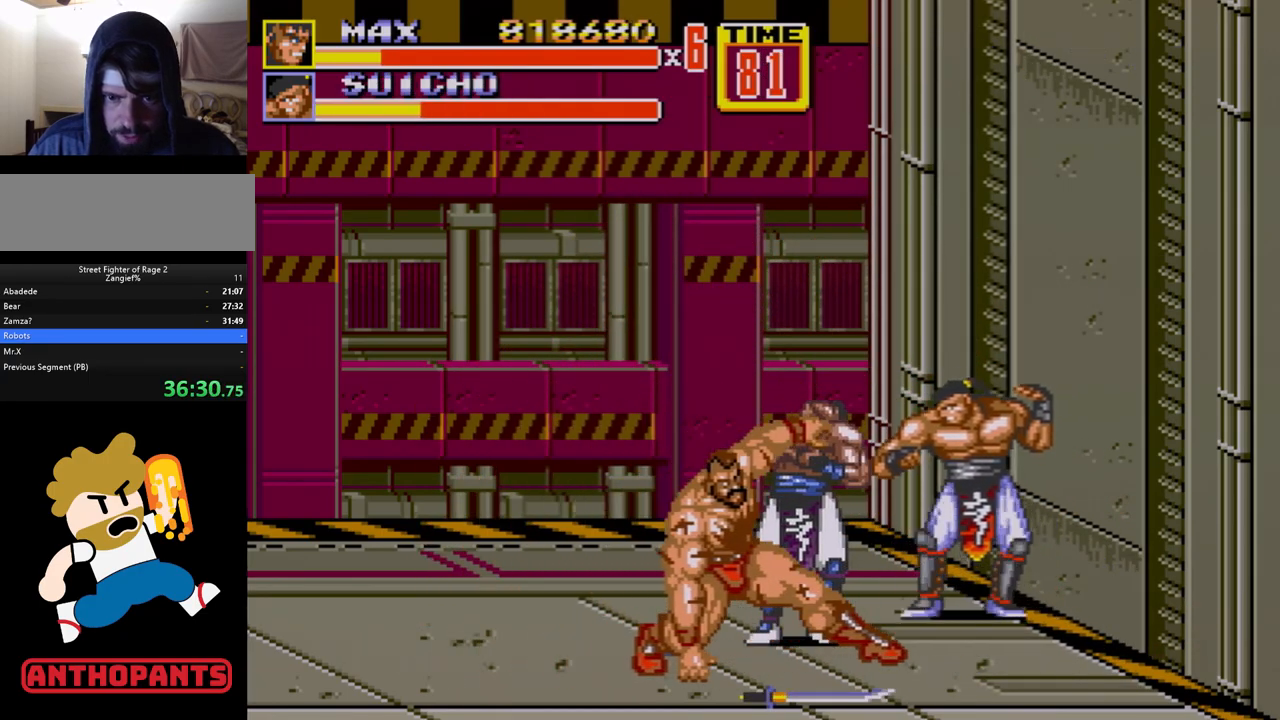
{"buttons": ["DPAD_RIGHT"], "events": [[100, "DPAD_RIGHT", "down"], [183, "DPAD_UP", "down"], [400, "DPAD_UP", "up"]]}
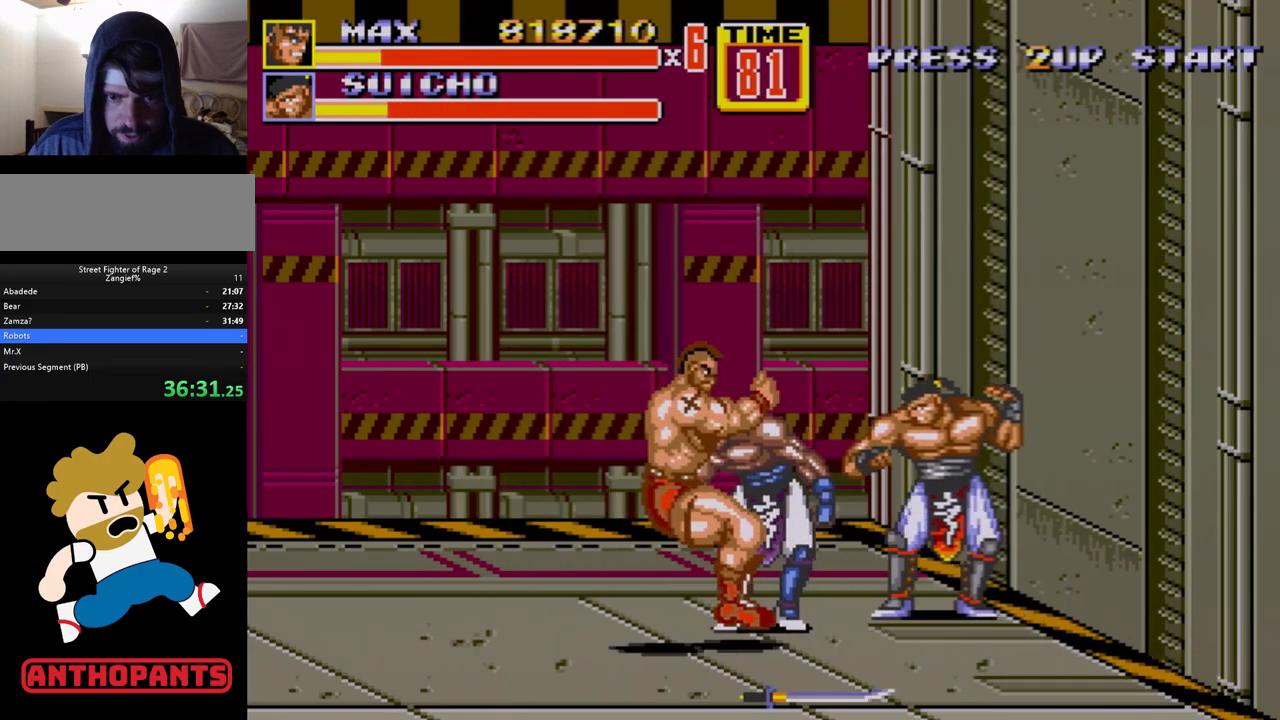
{"buttons": [], "events": [[17, "C", "down"], [83, "B", "down"], [83, "C", "up"], [150, "B", "up"], [183, "DPAD_RIGHT", "up"]]}
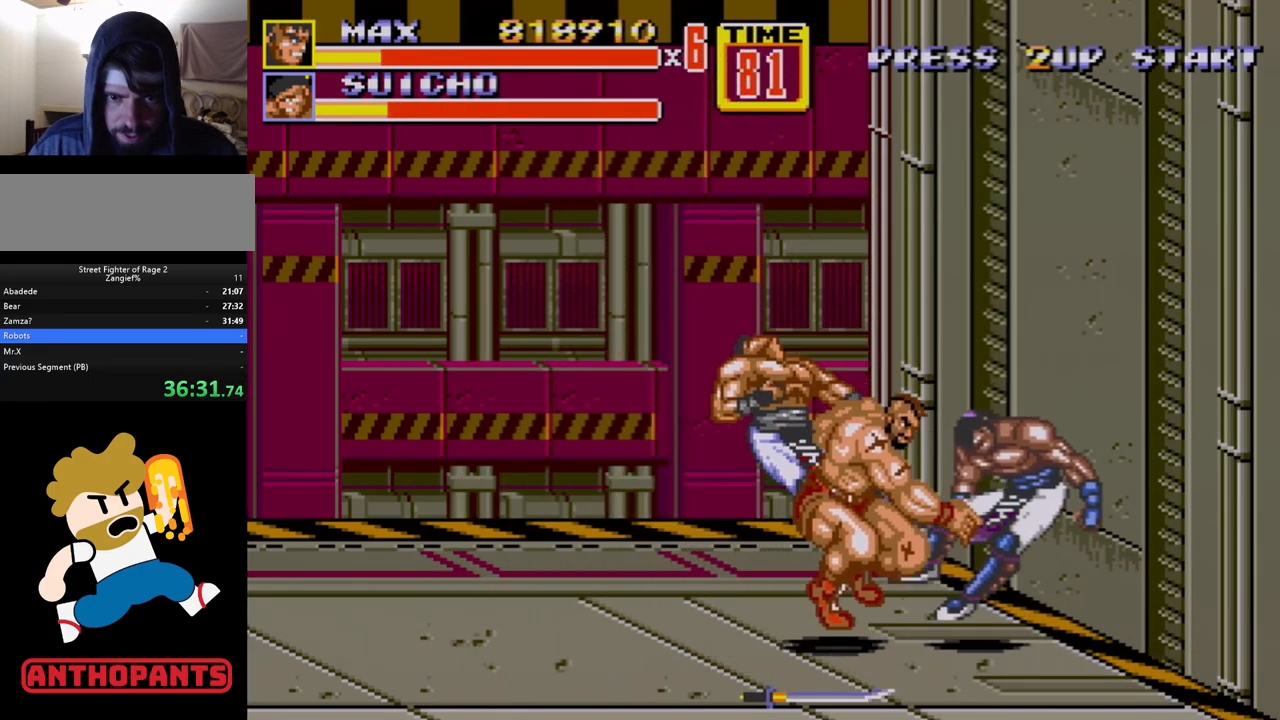
{"buttons": ["DPAD_DOWN"], "events": [[200, "DPAD_LEFT", "down"], [383, "DPAD_DOWN", "down"], [450, "DPAD_LEFT", "up"]]}
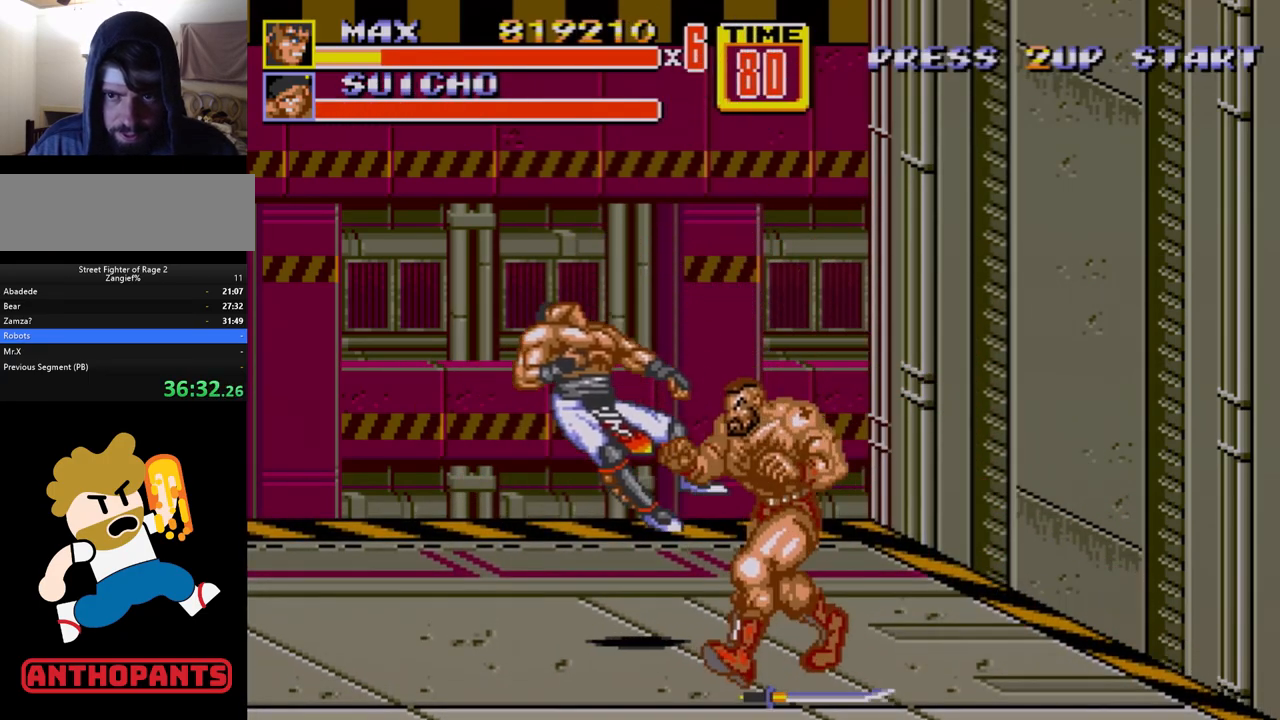
{"buttons": [], "events": [[100, "DPAD_LEFT", "down"], [117, "DPAD_LEFT", "up"], [133, "DPAD_DOWN", "up"], [183, "DPAD_DOWN", "down"], [233, "DPAD_DOWN", "up"], [283, "B", "down"], [350, "B", "up"]]}
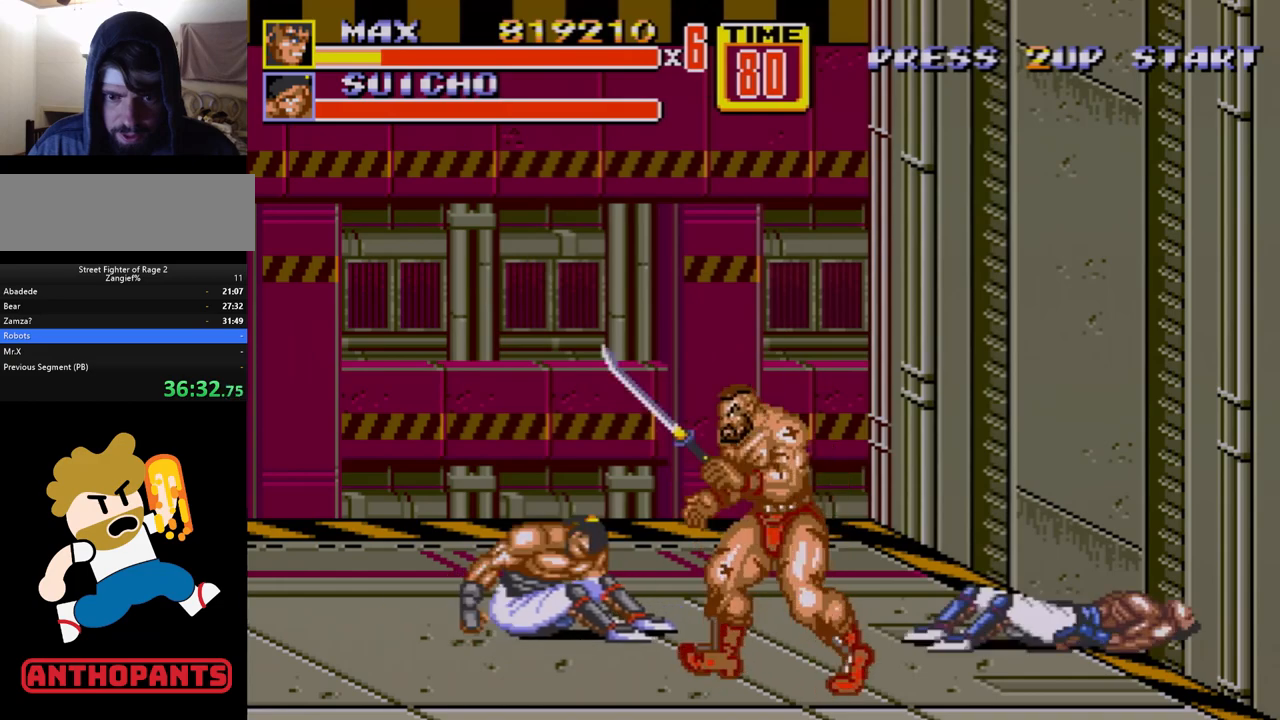
{"buttons": [], "events": [[67, "DPAD_UP", "down"], [117, "DPAD_LEFT", "down"], [467, "DPAD_UP", "up"], [483, "DPAD_LEFT", "up"]]}
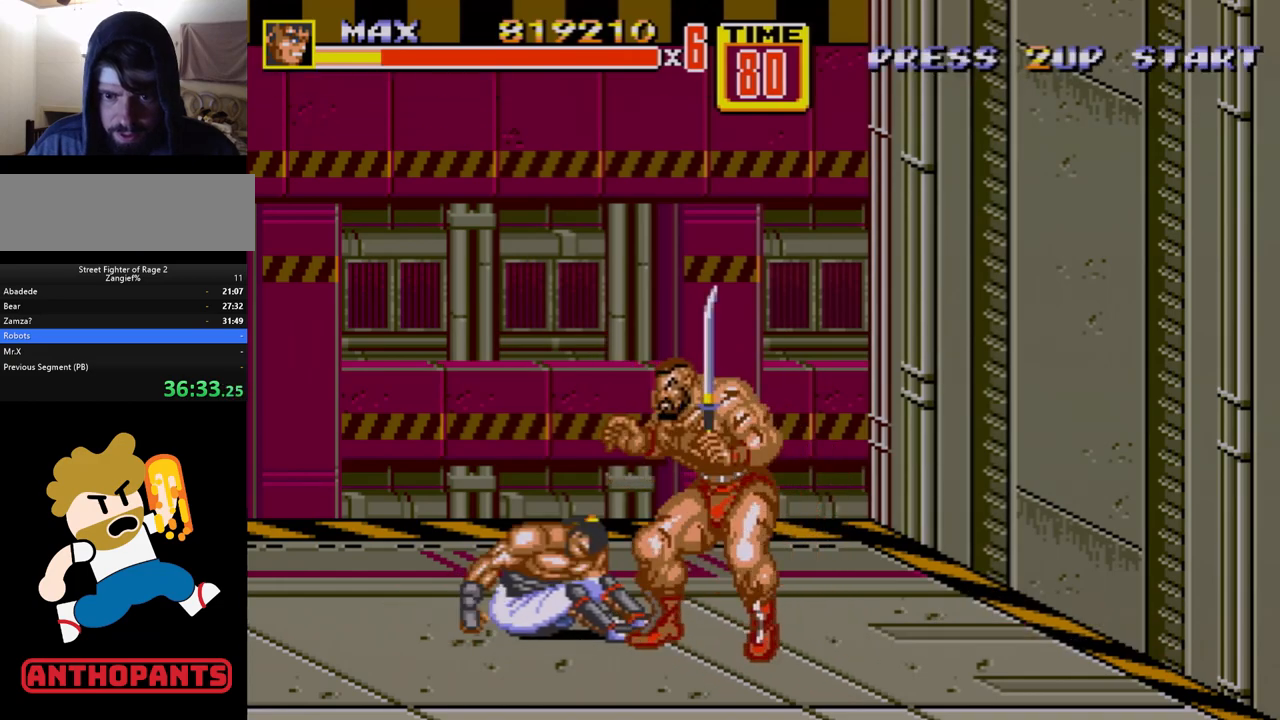
{"buttons": [], "events": [[83, "B", "down"], [133, "B", "up"], [200, "B", "down"], [283, "B", "up"]]}
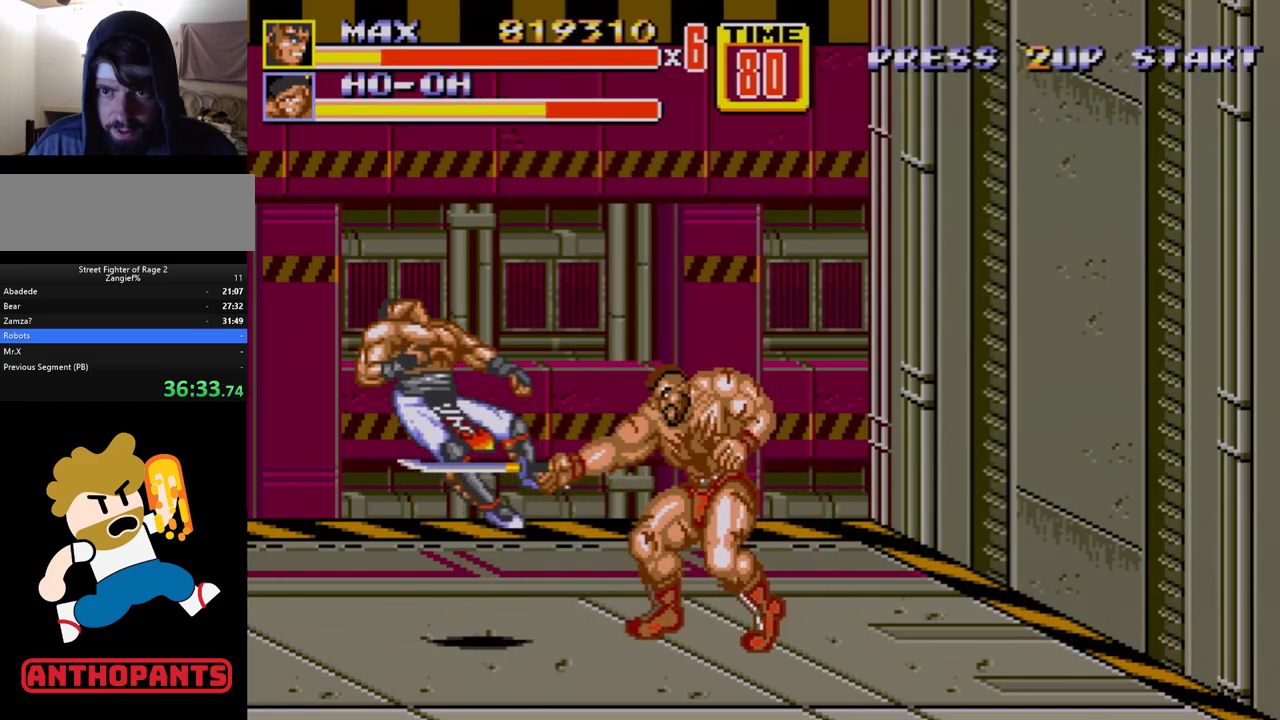
{"buttons": ["DPAD_LEFT"], "events": [[283, "DPAD_LEFT", "down"], [283, "DPAD_UP", "down"], [417, "DPAD_UP", "up"]]}
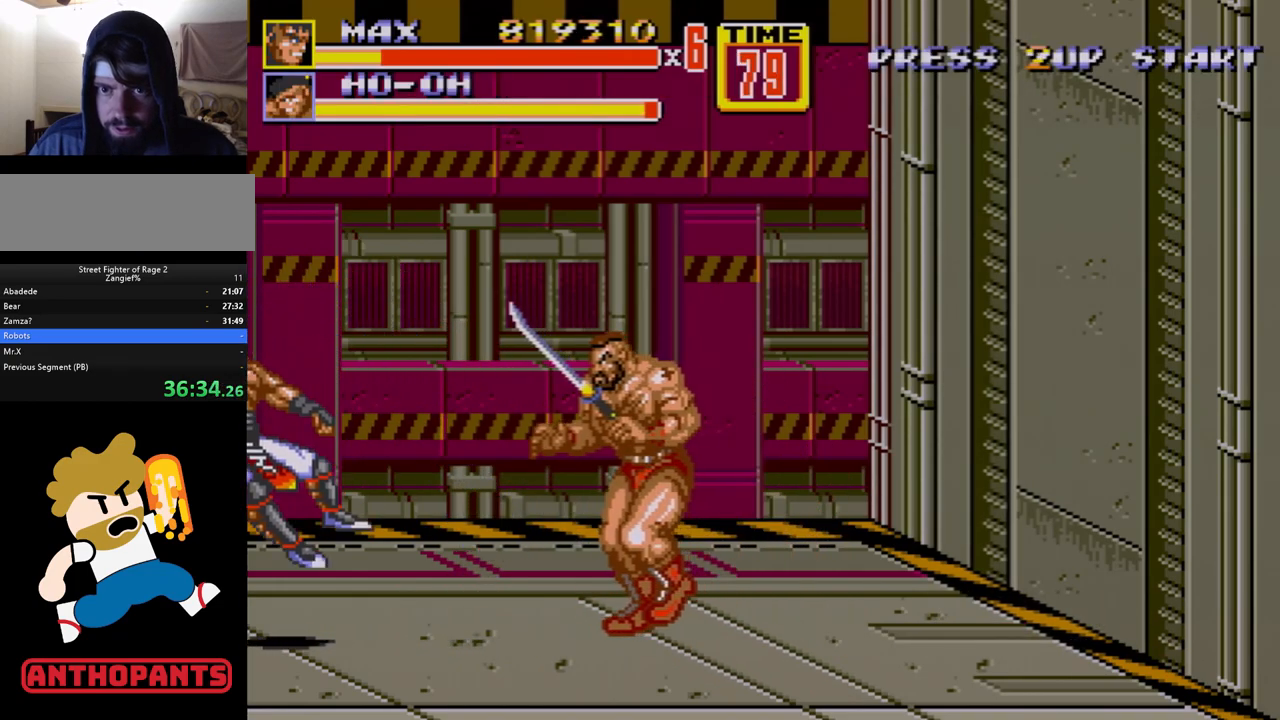
{"buttons": ["DPAD_LEFT"], "events": [[250, "DPAD_DOWN", "down"], [317, "DPAD_DOWN", "up"], [483, "DPAD_UP", "down"], [500, "DPAD_UP", "up"]]}
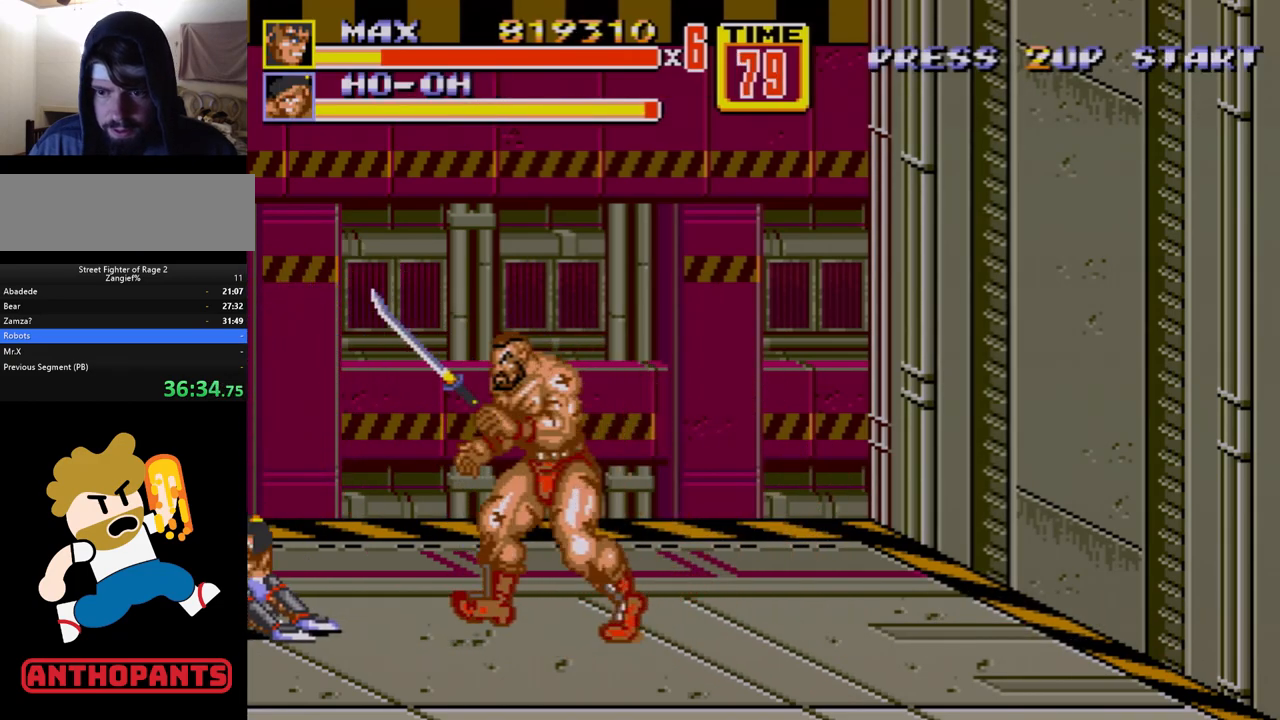
{"buttons": [], "events": [[83, "DPAD_LEFT", "up"], [250, "DPAD_LEFT", "down"], [283, "DPAD_LEFT", "up"], [333, "DPAD_LEFT", "down"], [367, "DPAD_DOWN", "down"], [383, "B", "down"], [383, "DPAD_DOWN", "up"], [450, "B", "up"], [483, "DPAD_LEFT", "up"]]}
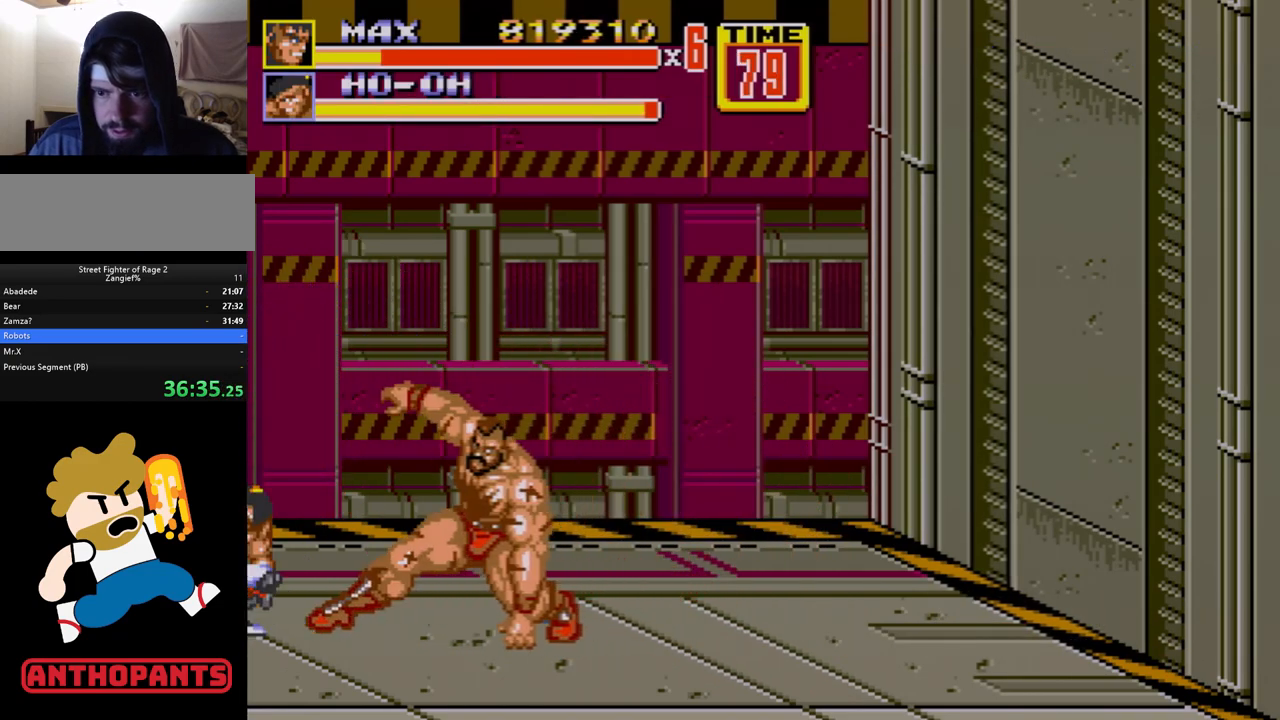
{"buttons": [], "events": []}
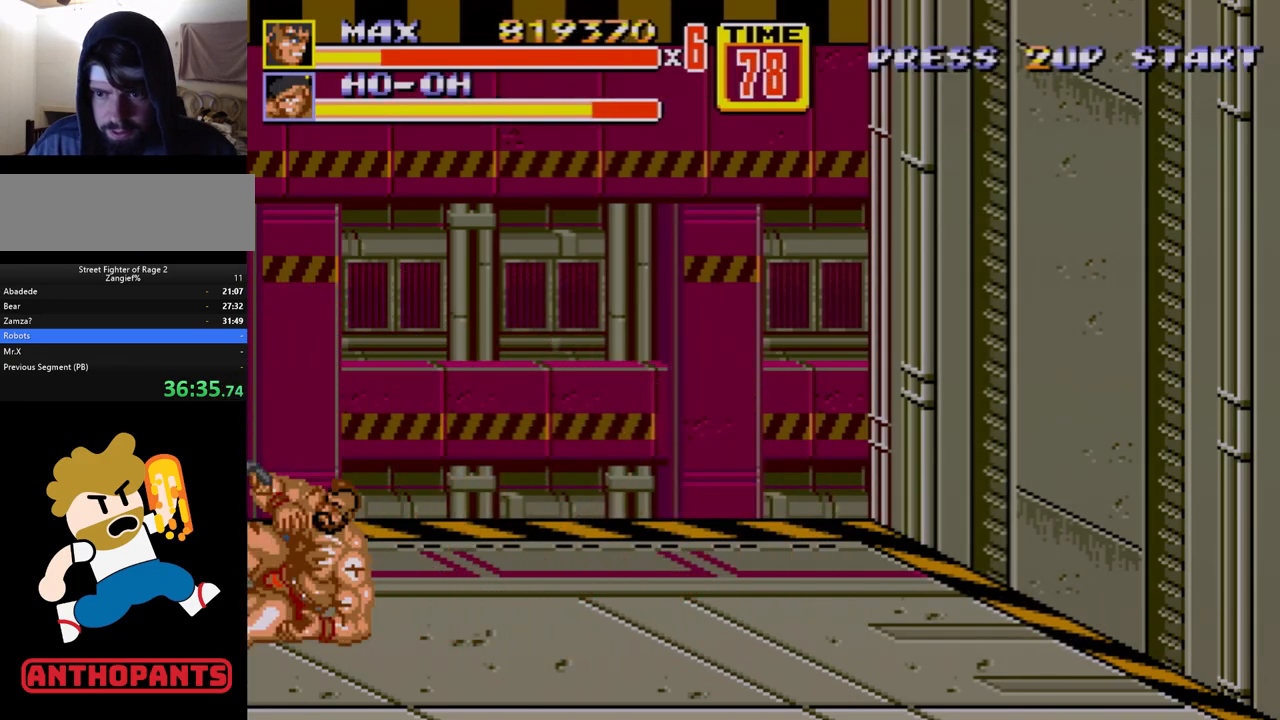
{"buttons": [], "events": [[17, "DPAD_LEFT", "down"], [67, "DPAD_LEFT", "up"], [133, "DPAD_LEFT", "down"], [183, "B", "down"], [217, "B", "up"], [267, "B", "down"], [317, "B", "up"], [367, "DPAD_LEFT", "up"]]}